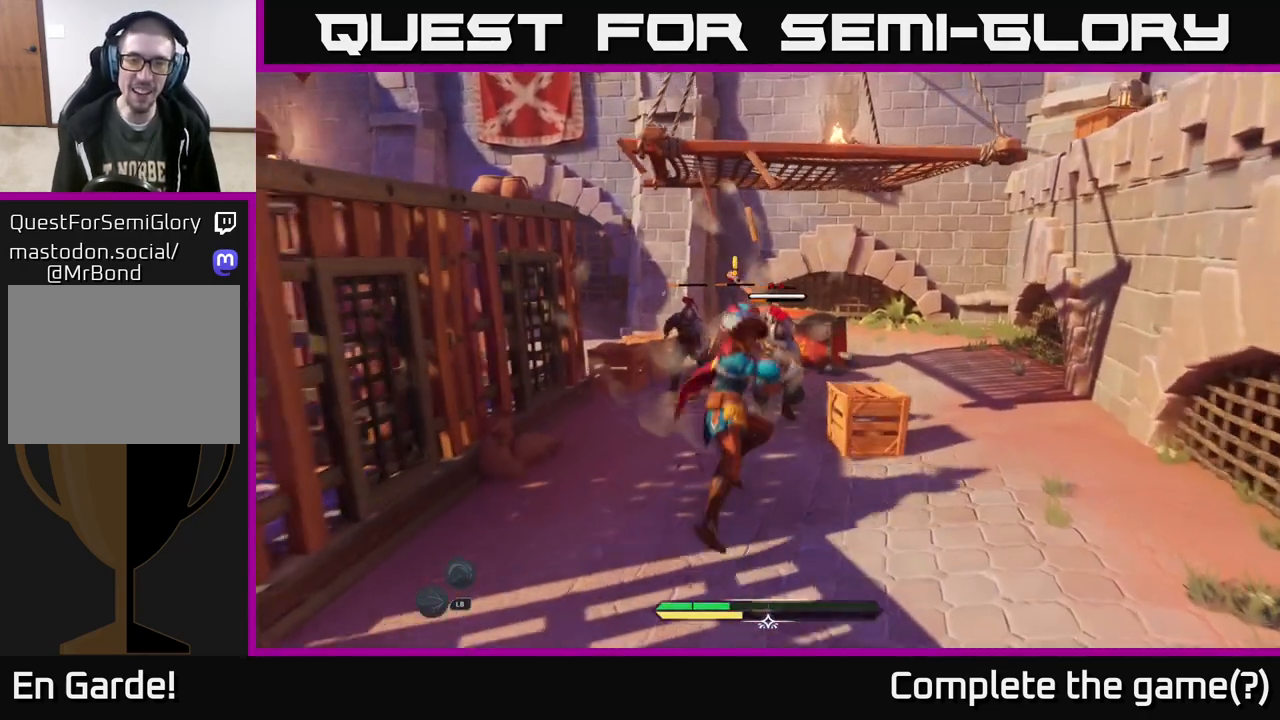
Gameplay with a controller (Xbox layout); each line is a JSON object with the inputs held at the frame after it. "events" lists button and stick changes between this image and that frame as [ms after this image, input, new state], when the widget could be followed in between.
{"buttons": [], "left_stick": "up-left", "right_stick": "center", "events": [[67, "X", "down"], [133, "X", "up"], [233, "X", "down"], [333, "X", "up"], [400, "X", "down"], [467, "left_stick", "up-left"], [483, "X", "up"]]}
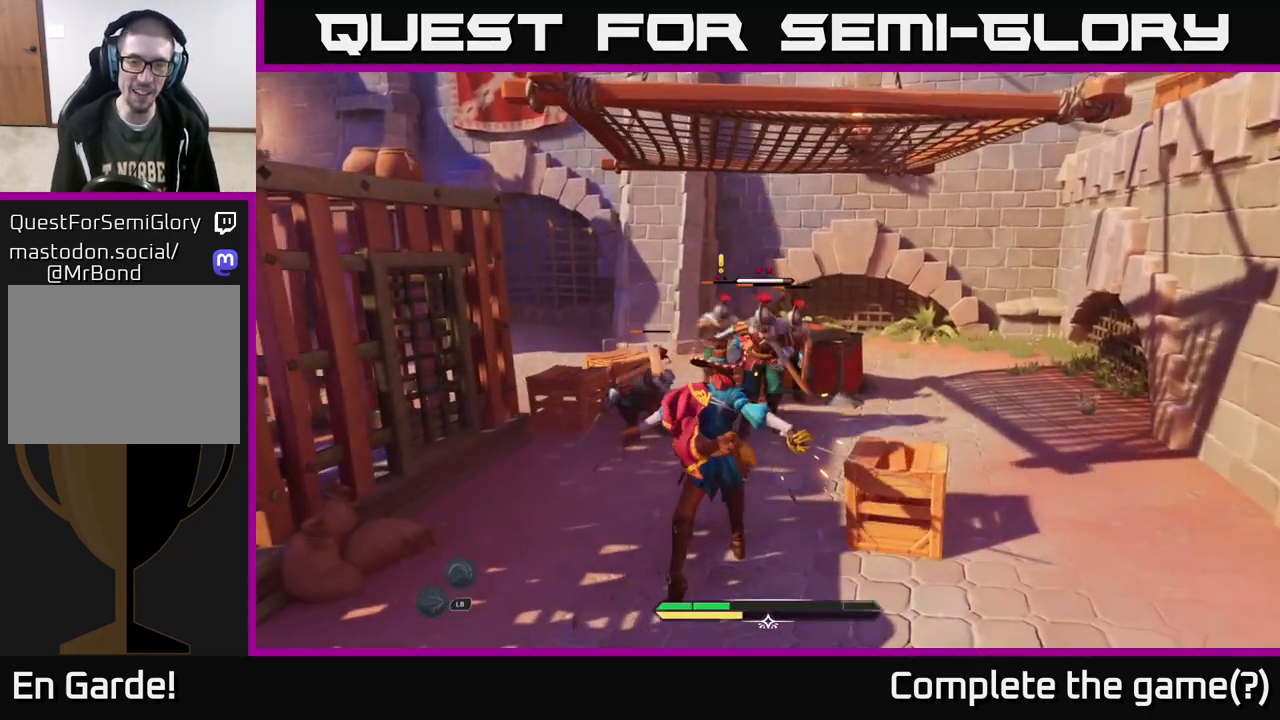
{"buttons": ["X"], "left_stick": "up-left", "right_stick": "center", "events": [[67, "X", "down"], [183, "X", "up"], [250, "X", "down"], [350, "X", "up"], [417, "X", "down"]]}
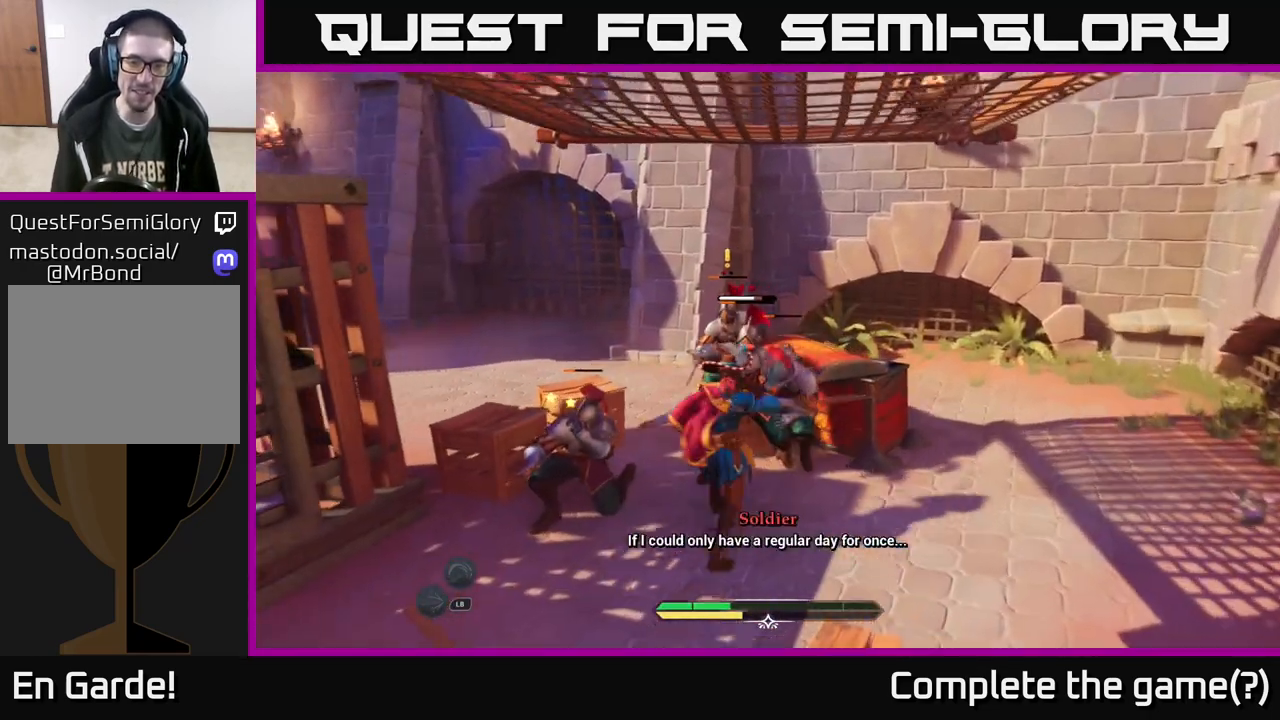
{"buttons": ["X"], "left_stick": "left", "right_stick": "center", "events": [[33, "X", "up"], [33, "left_stick", "left"], [117, "X", "down"], [233, "X", "up"], [267, "X", "down"], [350, "X", "up"], [467, "X", "down"]]}
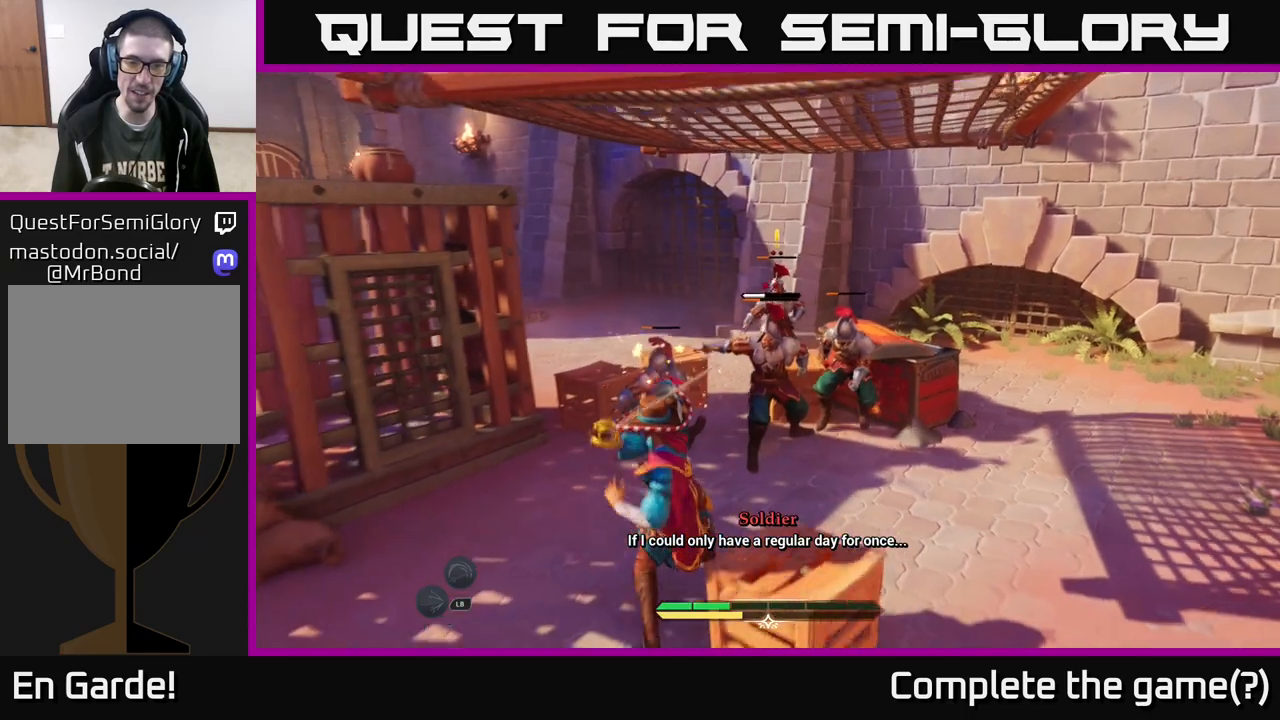
{"buttons": ["B"], "left_stick": "left", "right_stick": "center", "events": [[67, "X", "up"], [117, "left_stick", "up-left"], [150, "X", "down"], [250, "X", "up"], [333, "X", "down"], [417, "X", "up"], [467, "left_stick", "left"], [483, "B", "down"]]}
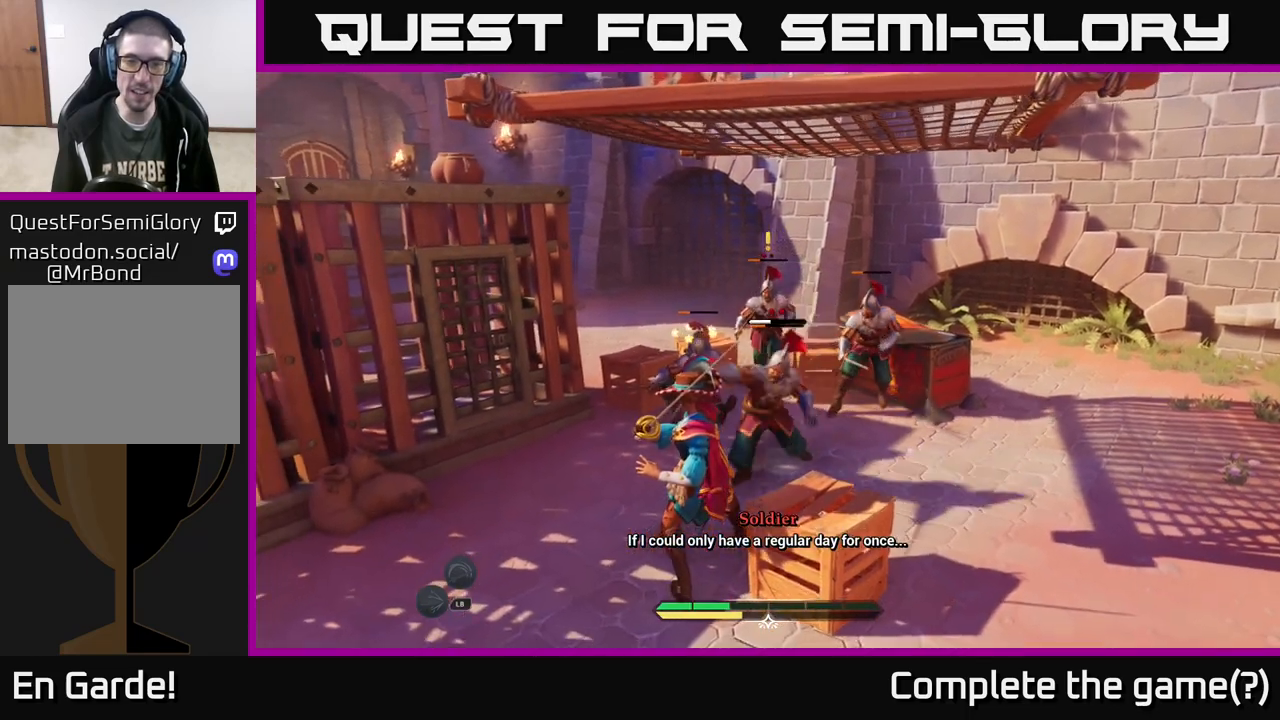
{"buttons": [], "left_stick": "down-left", "right_stick": "center", "events": [[17, "left_stick", "down-left"], [67, "B", "up"], [117, "B", "down"], [183, "B", "up"], [250, "left_stick", "center"], [417, "left_stick", "down-left"]]}
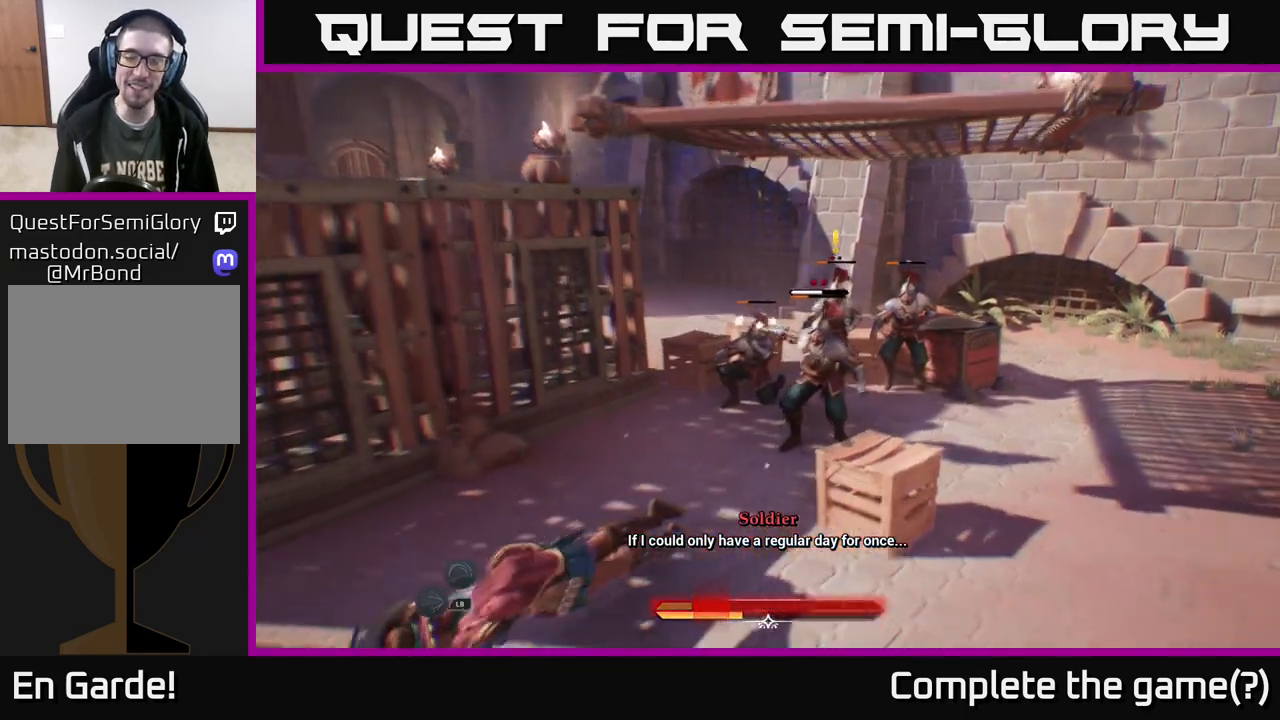
{"buttons": [], "left_stick": "up-right", "right_stick": "center", "events": [[67, "left_stick", "center"], [333, "left_stick", "up-right"]]}
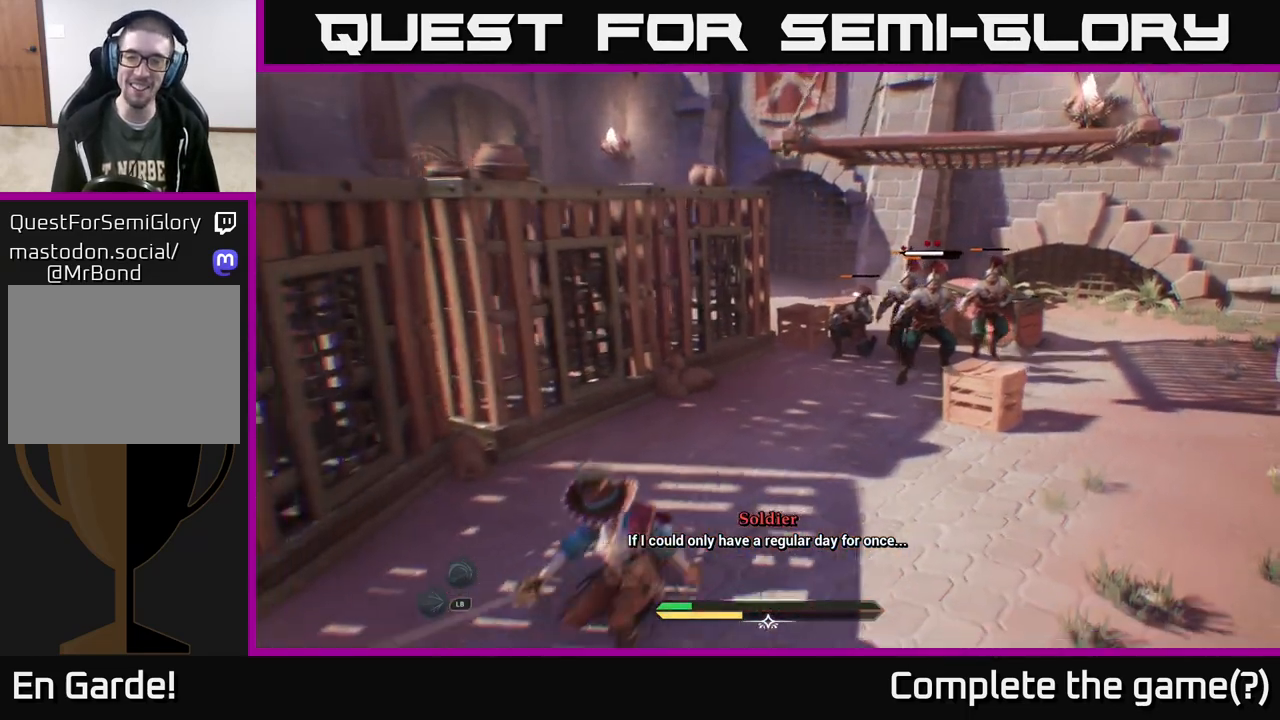
{"buttons": ["L2"], "left_stick": "up-right", "right_stick": "center", "events": [[50, "L2", "down"], [233, "left_stick", "right"], [383, "left_stick", "up-right"]]}
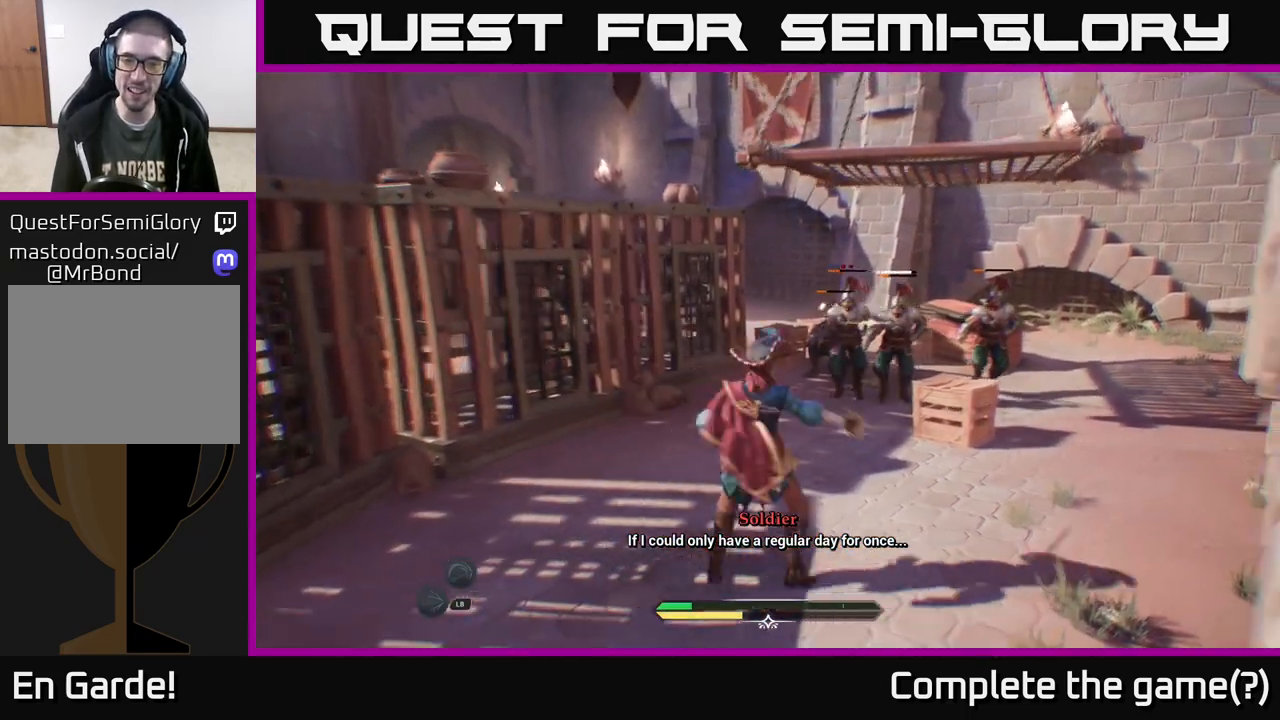
{"buttons": [], "left_stick": "up", "right_stick": "center", "events": [[183, "L2", "up"], [267, "left_stick", "up"], [283, "R2", "down"], [350, "R2", "up"]]}
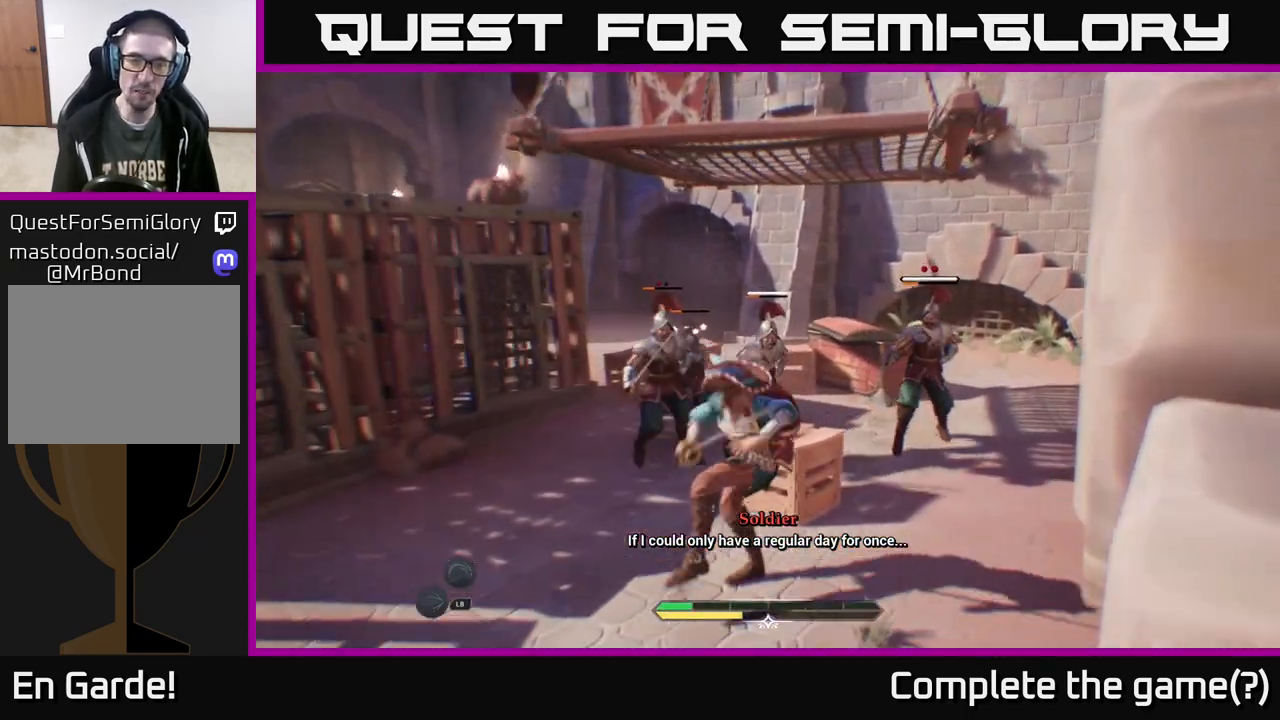
{"buttons": ["L2"], "left_stick": "up-left", "right_stick": "center", "events": [[200, "left_stick", "left"], [400, "L2", "down"], [400, "left_stick", "up-left"]]}
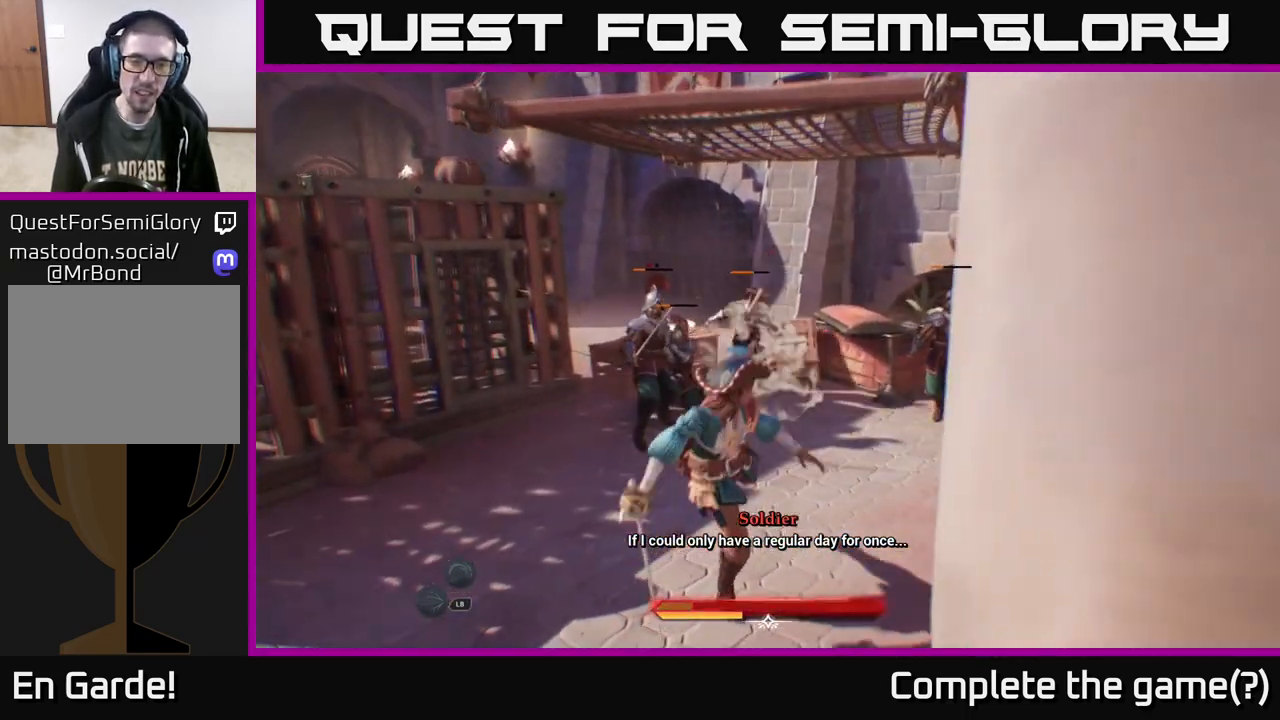
{"buttons": ["X"], "left_stick": "up", "right_stick": "center", "events": [[33, "X", "down"], [100, "L2", "up"], [100, "X", "up"], [150, "left_stick", "up"], [167, "X", "down"], [267, "X", "up"], [333, "X", "down"], [417, "X", "up"], [500, "X", "down"]]}
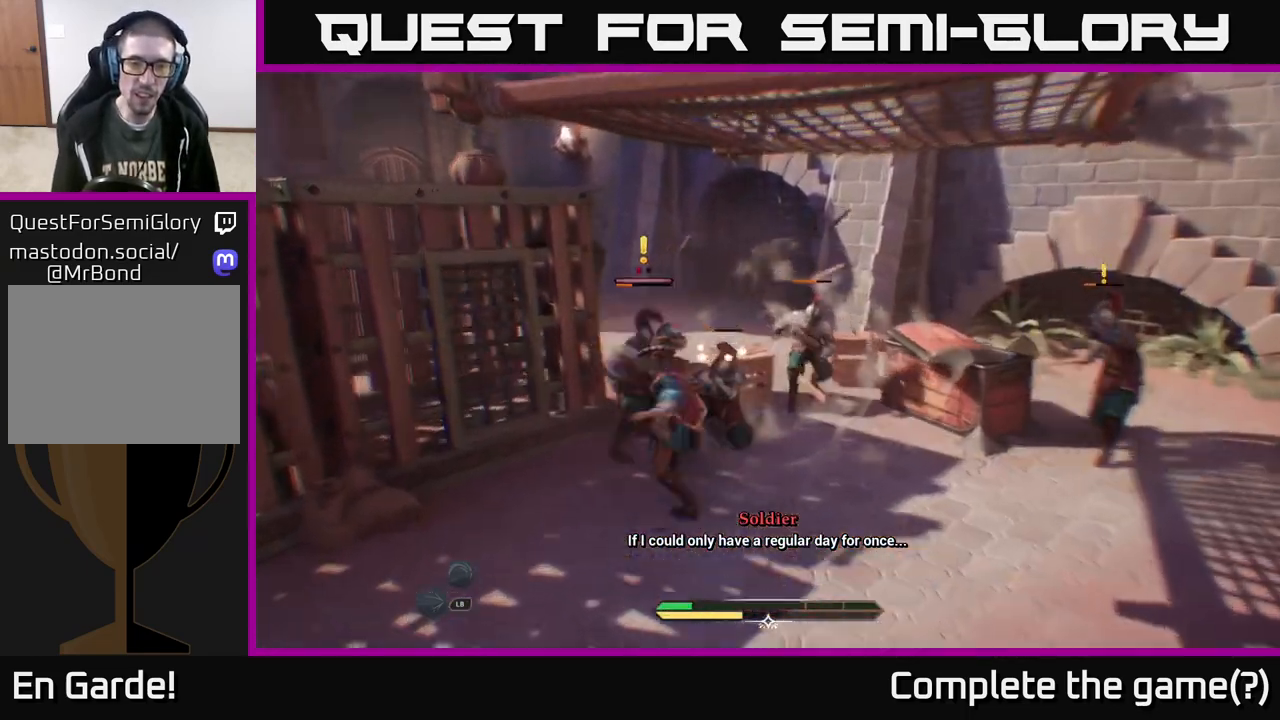
{"buttons": [], "left_stick": "center", "right_stick": "center", "events": [[17, "left_stick", "center"], [67, "X", "up"], [150, "X", "down"], [233, "X", "up"], [317, "X", "down"], [417, "X", "up"]]}
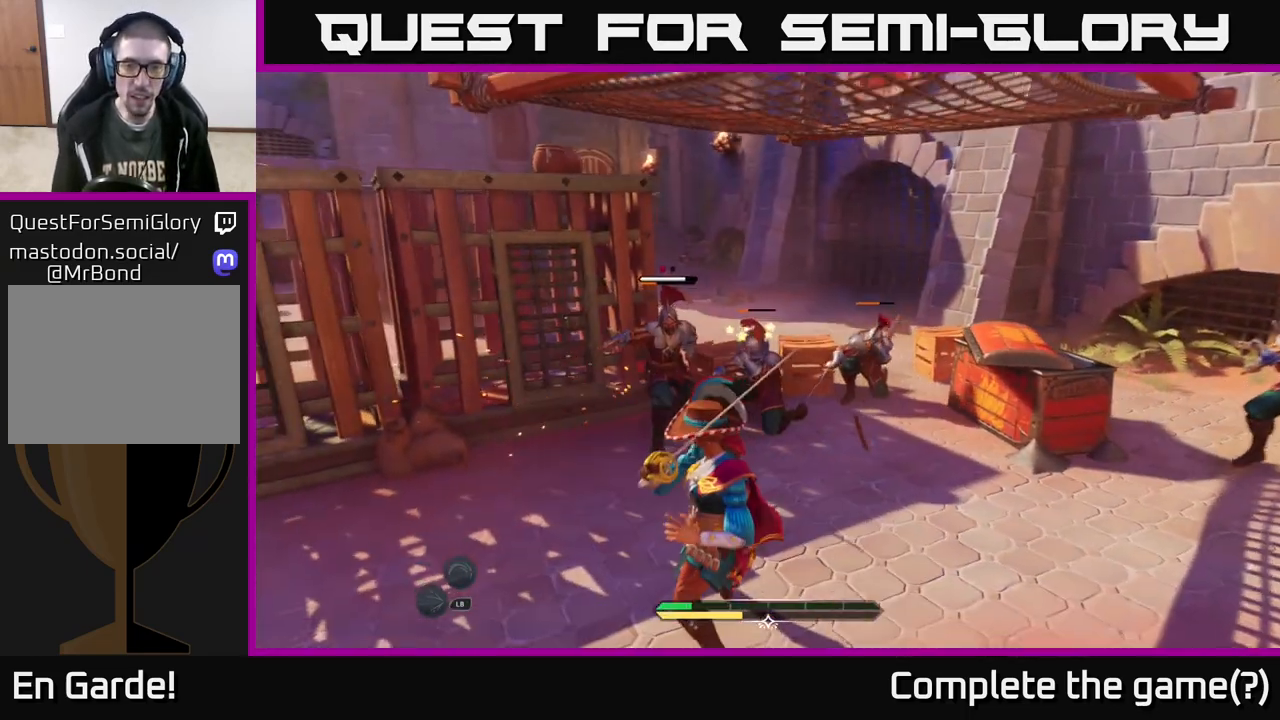
{"buttons": [], "left_stick": "down-left", "right_stick": "center", "events": [[50, "left_stick", "down-left"], [167, "B", "down"], [267, "B", "up"], [300, "B", "down"], [367, "B", "up"]]}
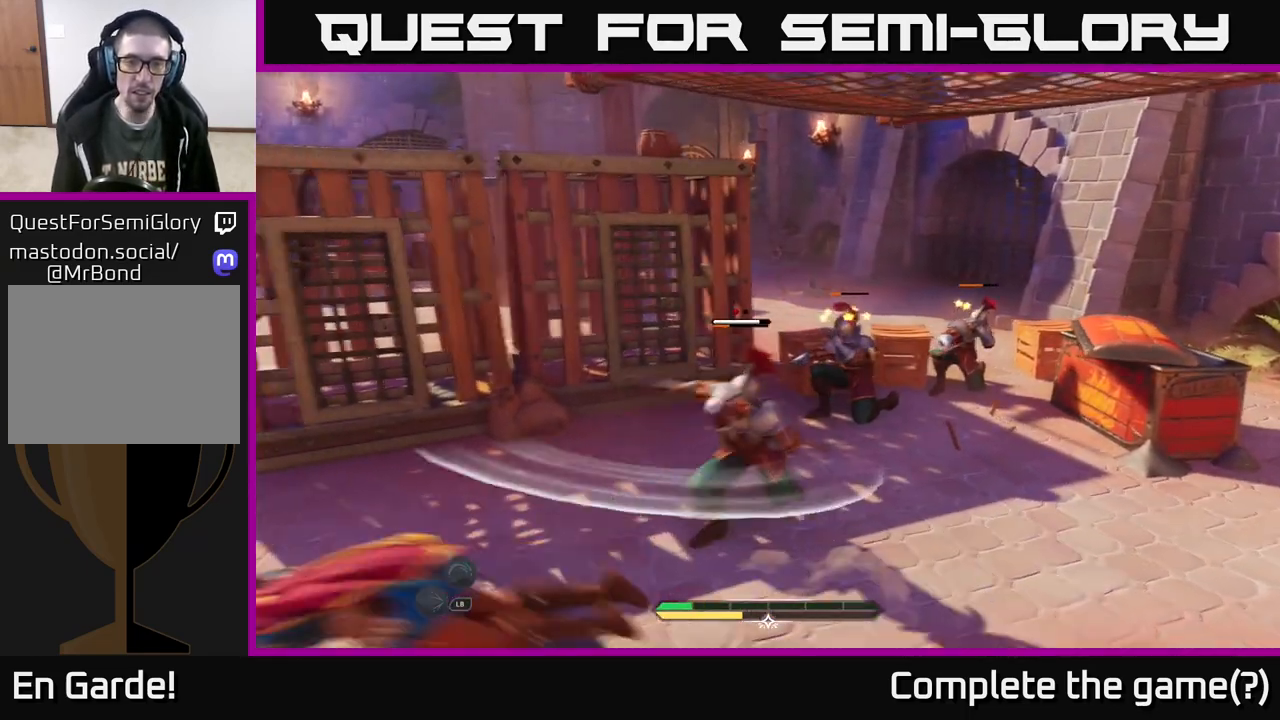
{"buttons": [], "left_stick": "up", "right_stick": "center", "events": [[50, "left_stick", "center"], [200, "left_stick", "right"], [383, "left_stick", "up"]]}
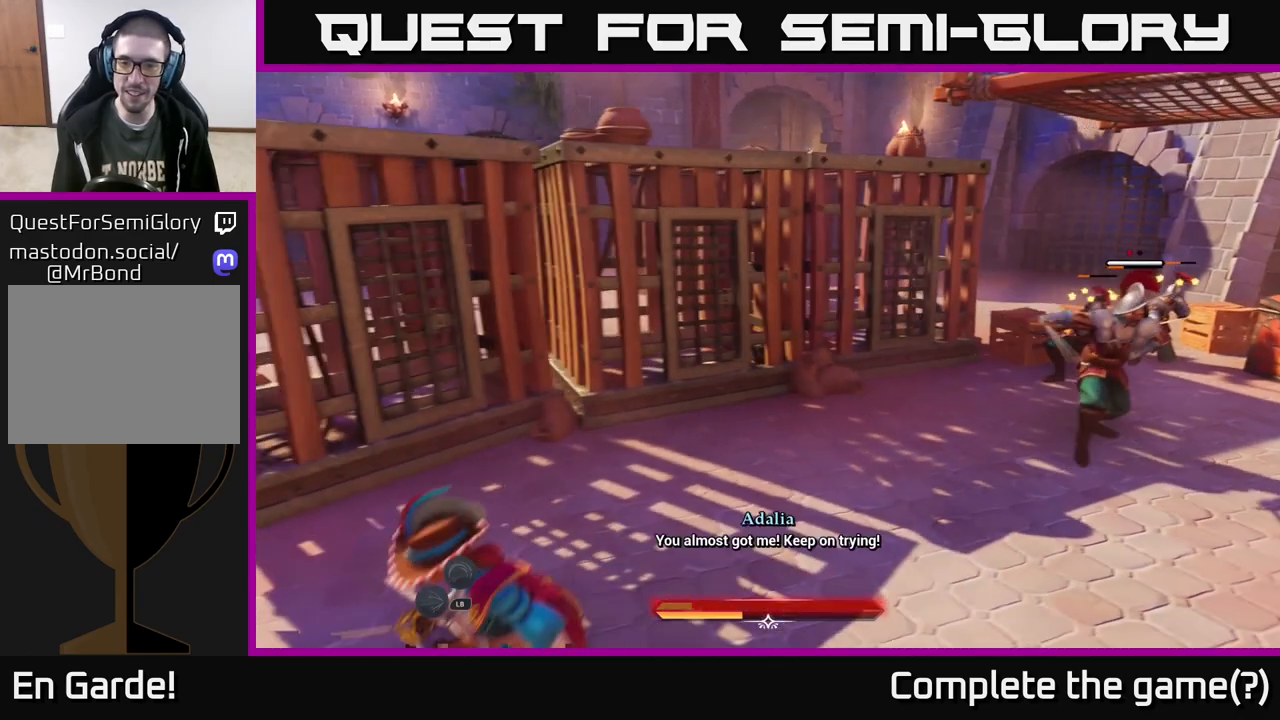
{"buttons": [], "left_stick": "right", "right_stick": "center", "events": [[17, "left_stick", "up-right"], [300, "X", "down"], [367, "X", "up"], [383, "left_stick", "right"]]}
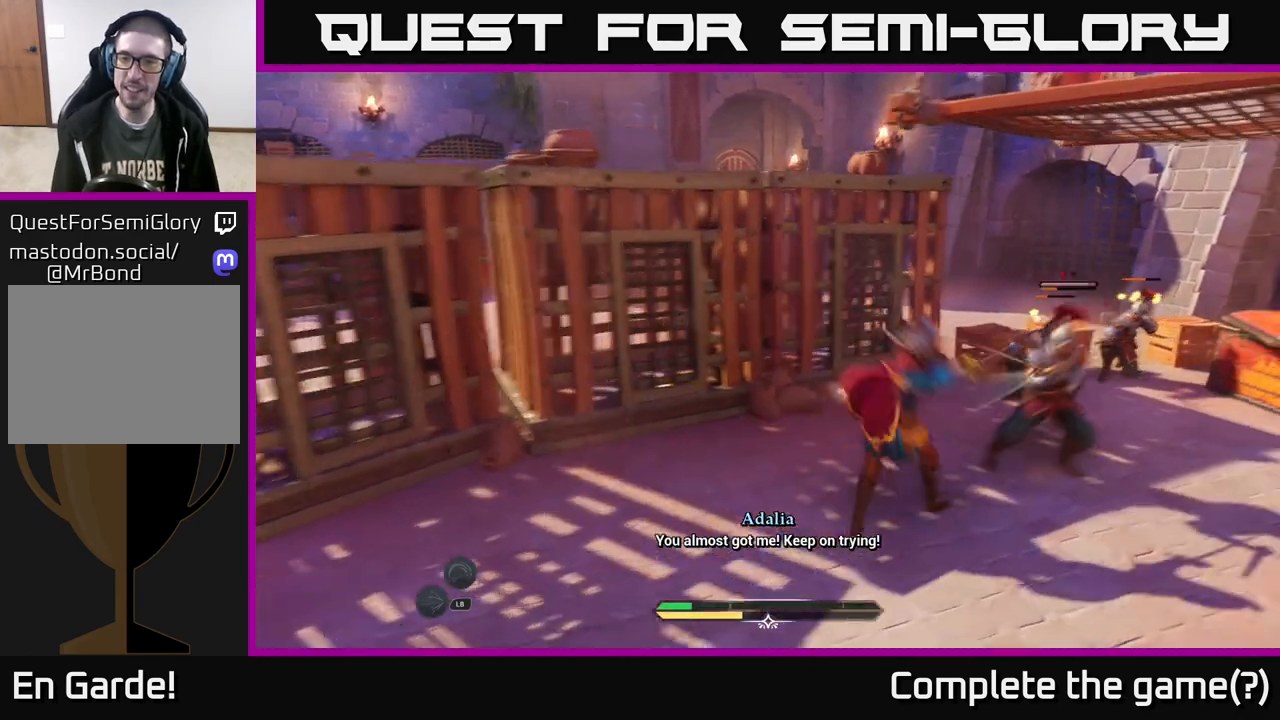
{"buttons": [], "left_stick": "center", "right_stick": "center", "events": [[17, "left_stick", "center"], [167, "X", "down"], [250, "X", "up"], [333, "X", "down"], [433, "X", "up"]]}
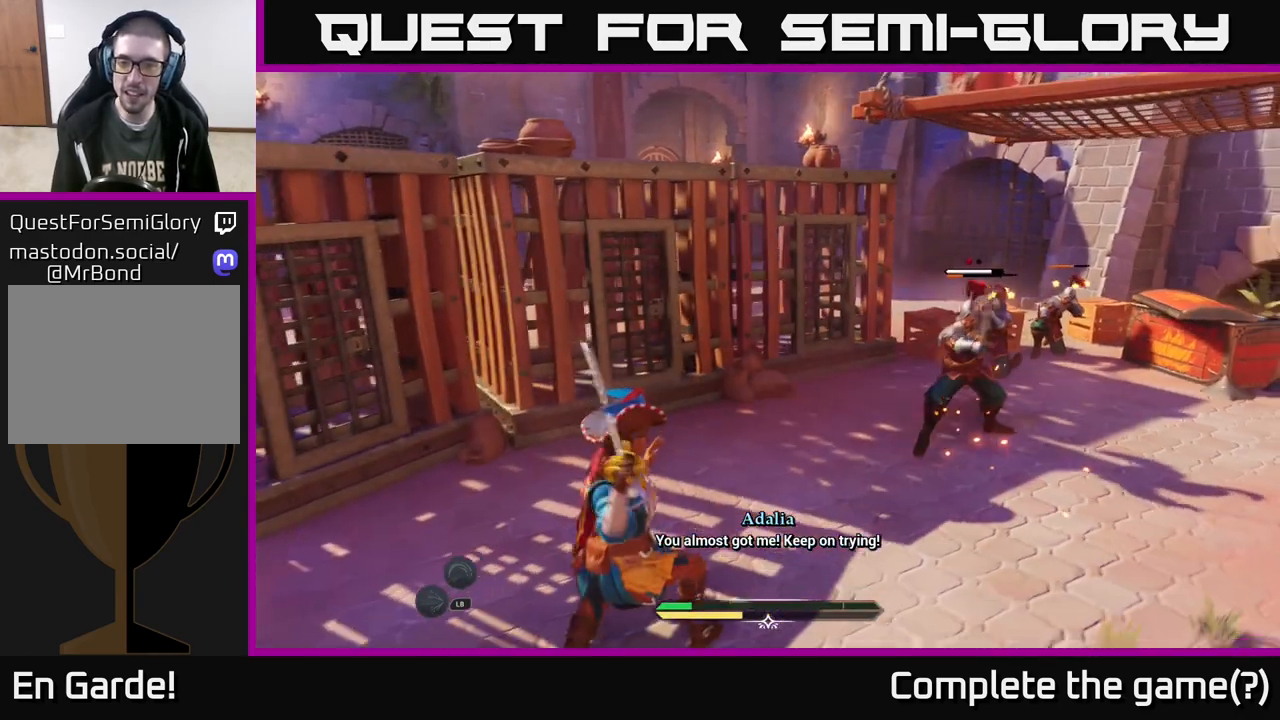
{"buttons": [], "left_stick": "center", "right_stick": "center", "events": []}
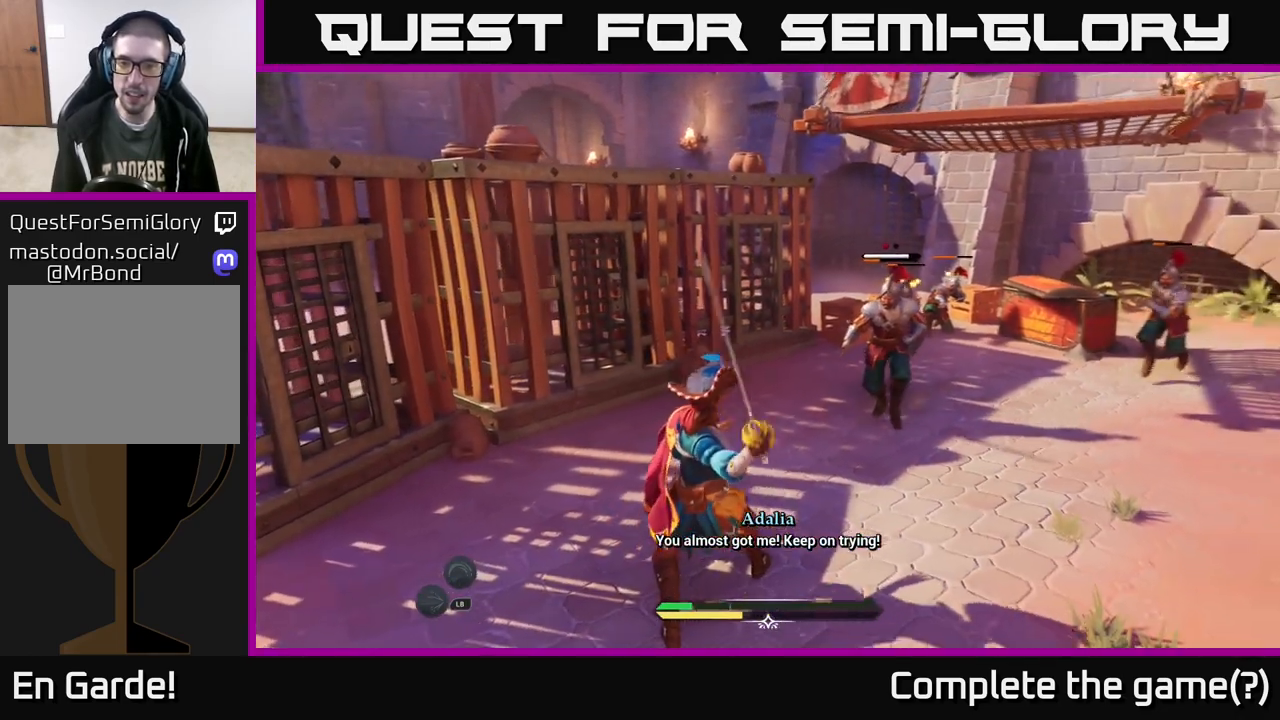
{"buttons": [], "left_stick": "center", "right_stick": "center", "events": []}
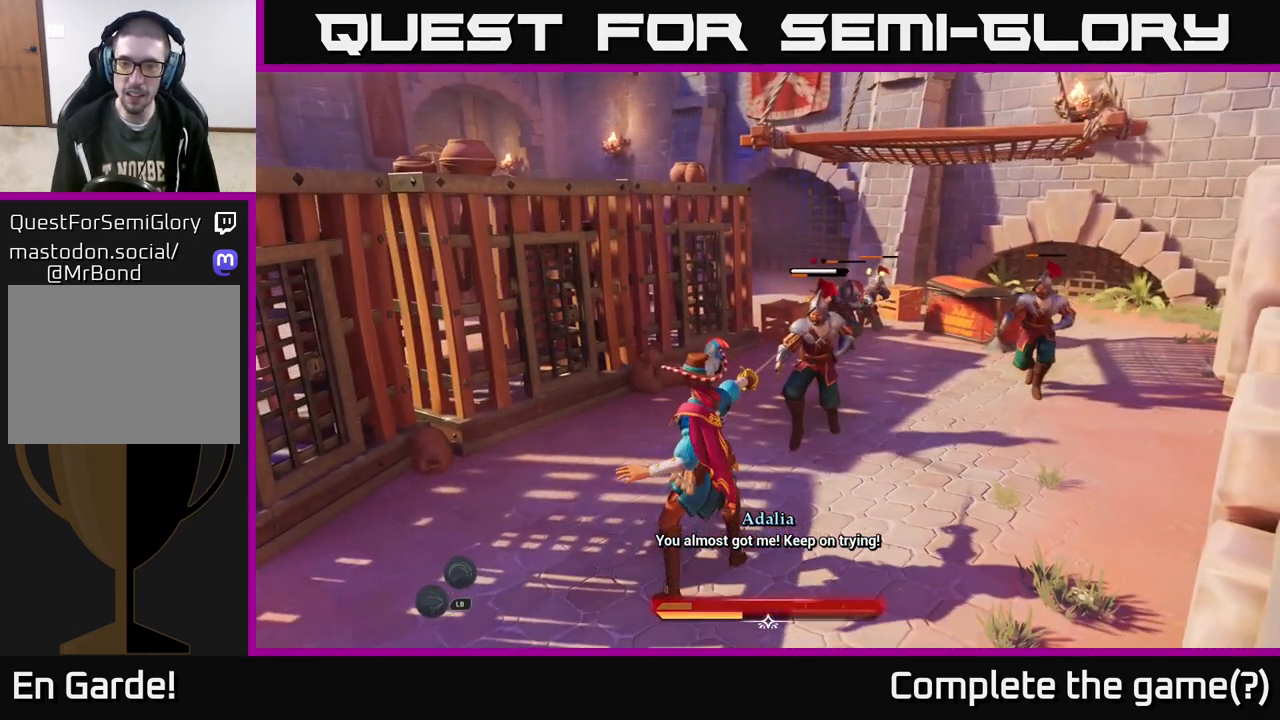
{"buttons": ["Y"], "left_stick": "center", "right_stick": "center", "events": [[367, "left_stick", "down-left"], [500, "Y", "down"], [500, "left_stick", "center"]]}
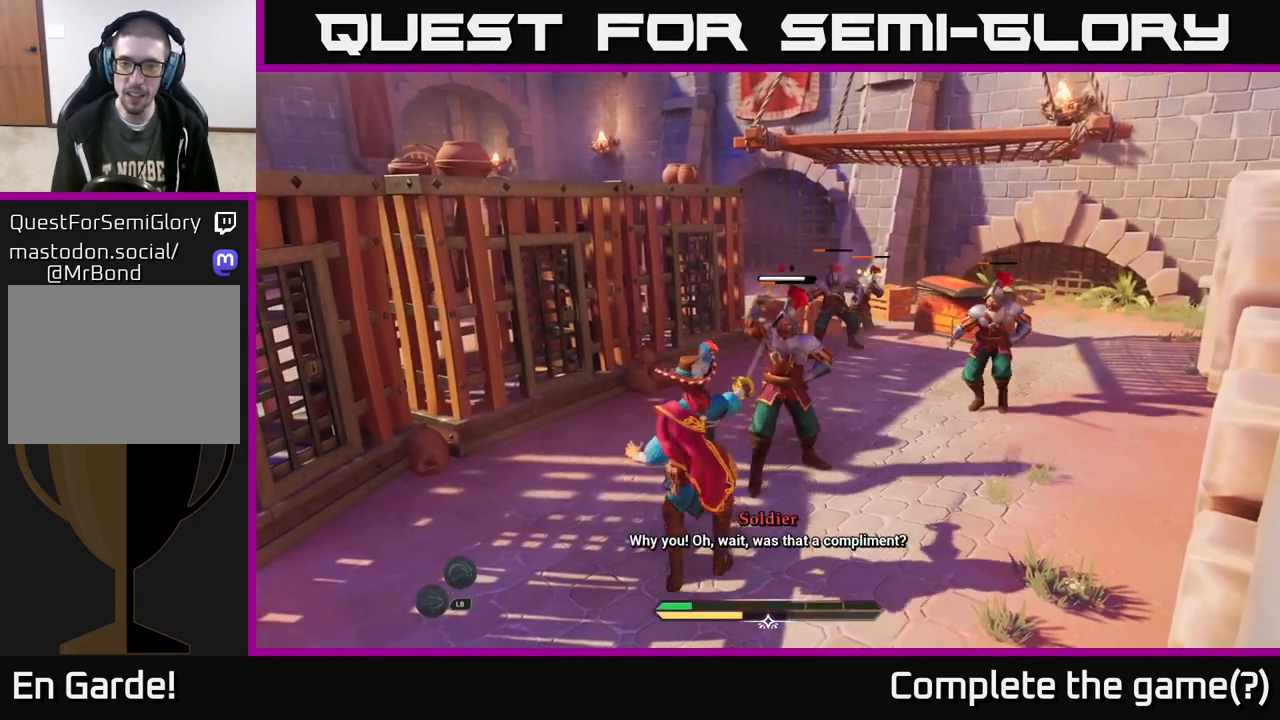
{"buttons": [], "left_stick": "center", "right_stick": "center", "events": [[33, "Y", "up"]]}
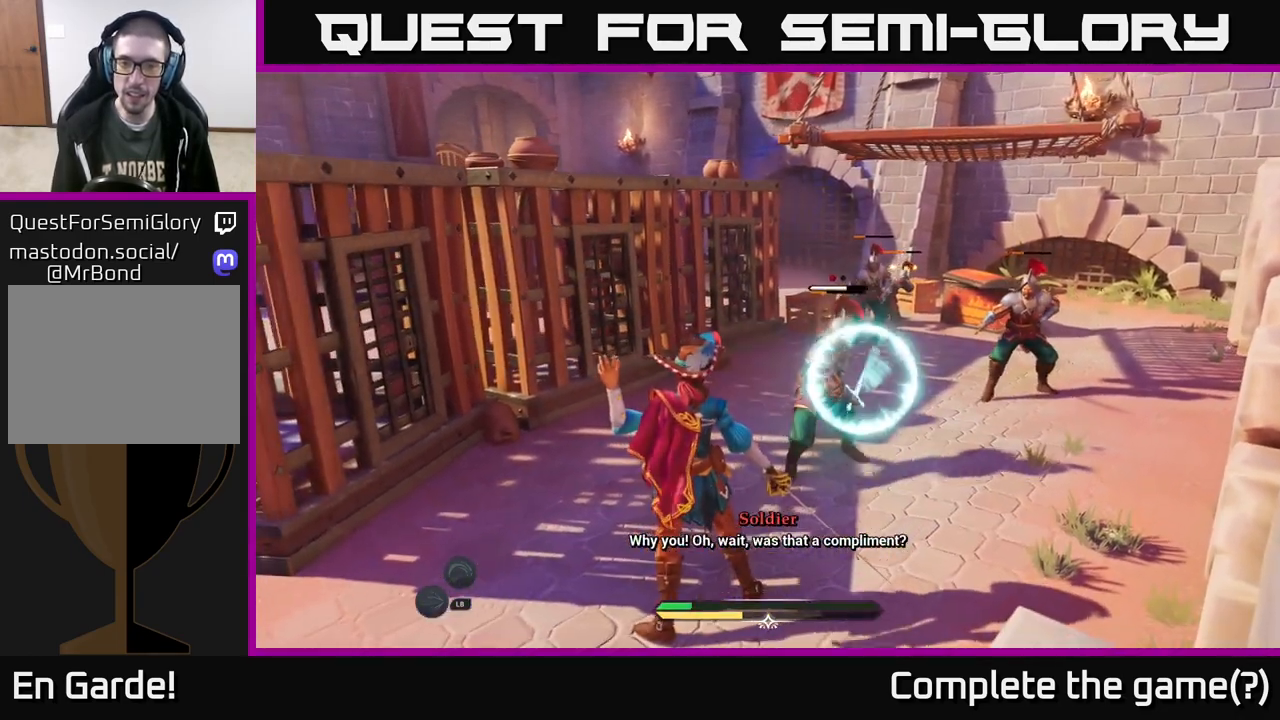
{"buttons": ["X"], "left_stick": "center", "right_stick": "center", "events": [[100, "Y", "down"], [133, "Y", "up"], [483, "X", "down"]]}
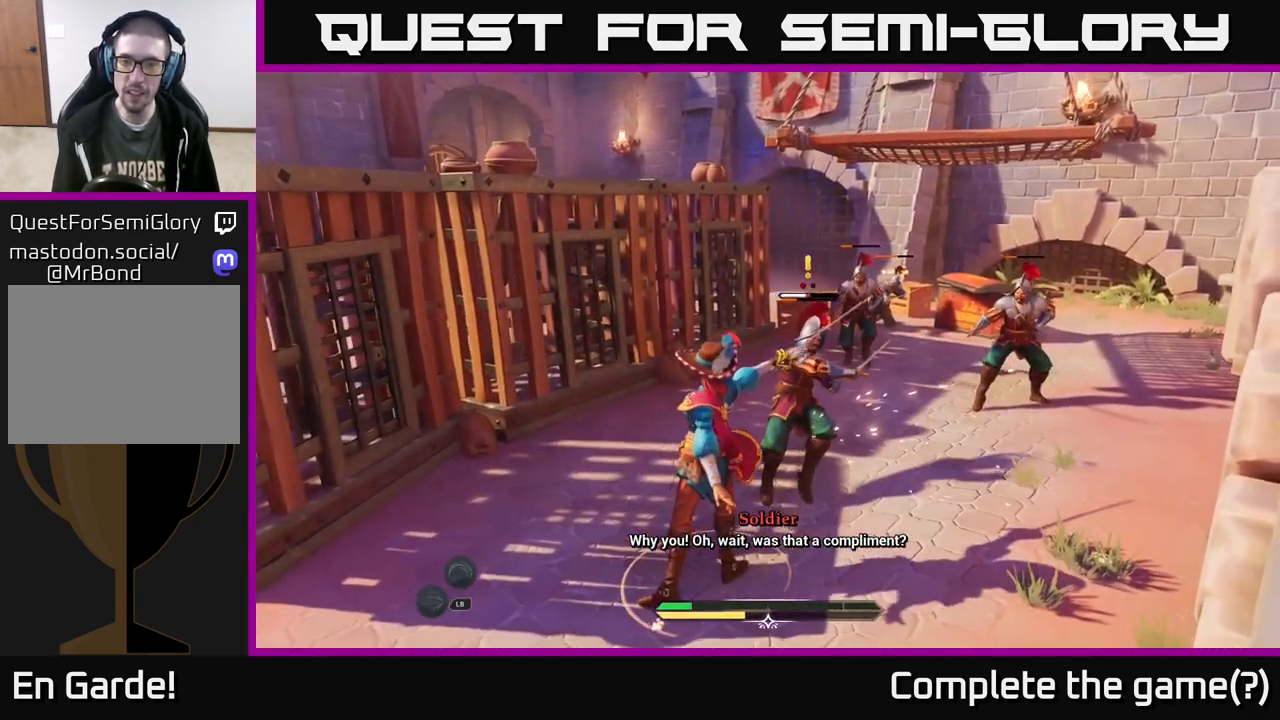
{"buttons": ["X"], "left_stick": "center", "right_stick": "center", "events": [[50, "X", "up"], [150, "X", "down"], [183, "X", "up"], [200, "right_stick", "left"], [250, "right_stick", "center"], [317, "X", "down"], [383, "X", "up"], [467, "X", "down"]]}
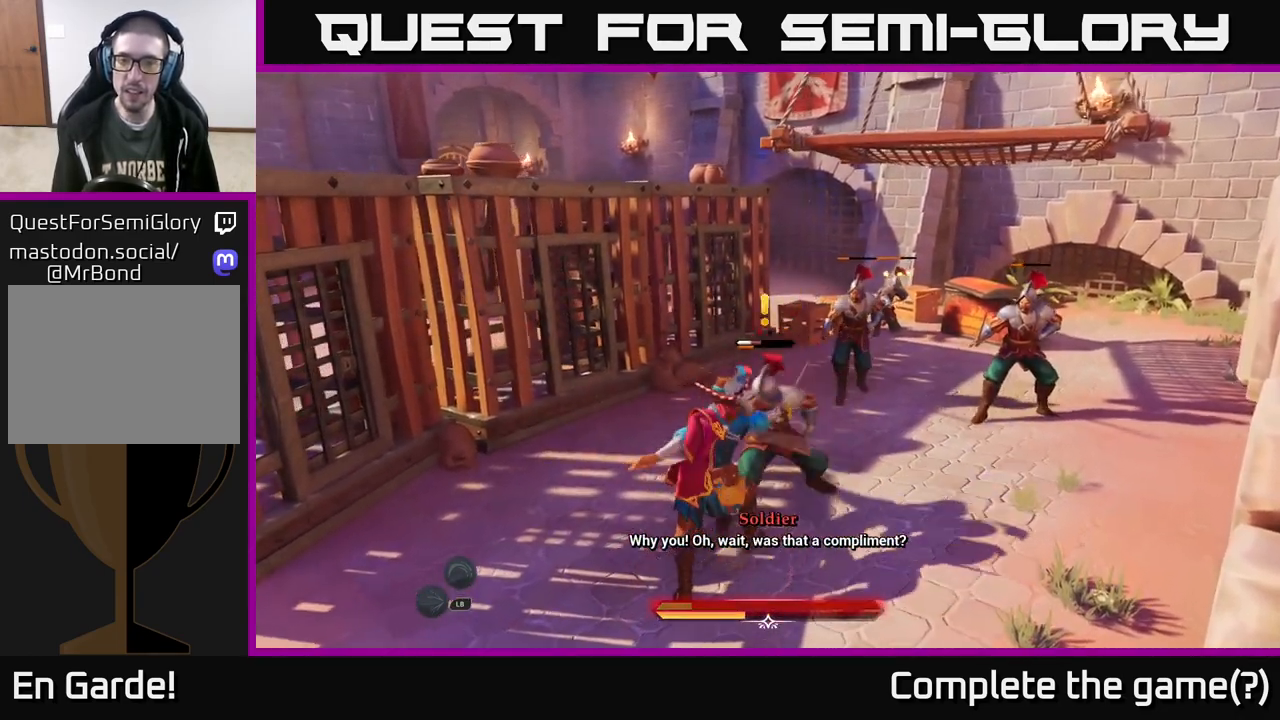
{"buttons": [], "left_stick": "center", "right_stick": "center", "events": [[50, "X", "up"], [133, "X", "down"], [217, "X", "up"]]}
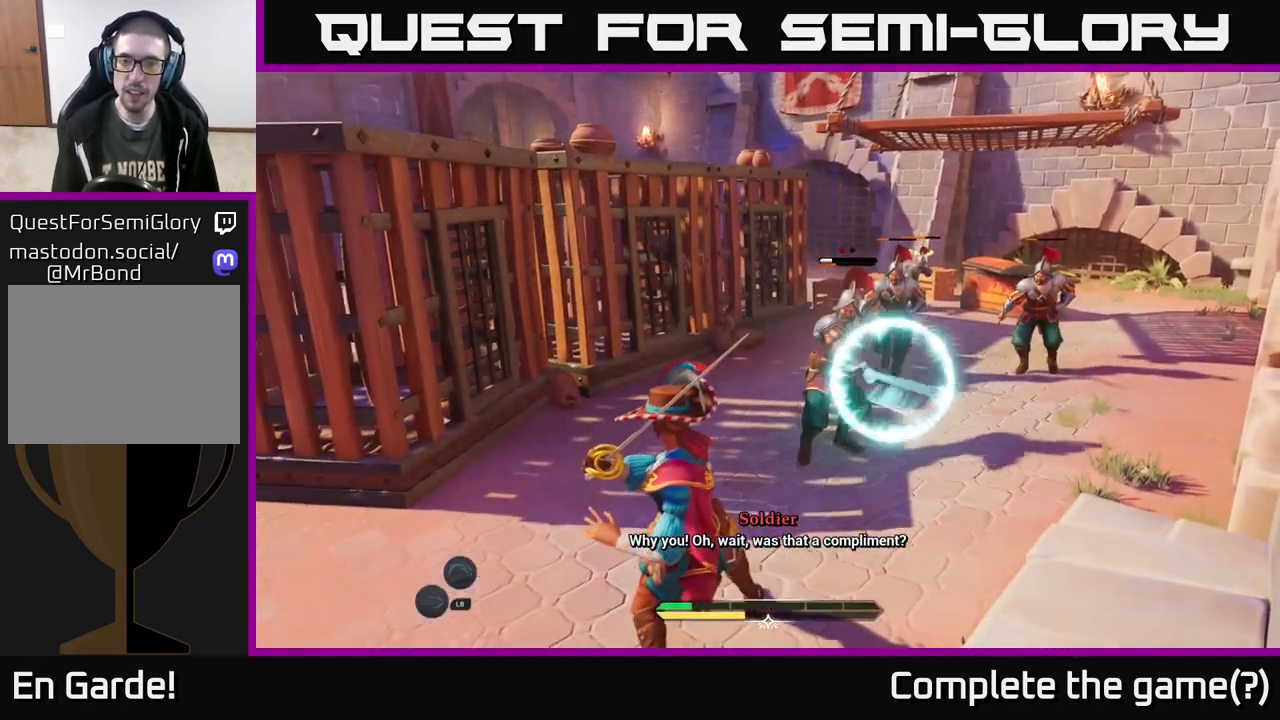
{"buttons": [], "left_stick": "center", "right_stick": "center", "events": []}
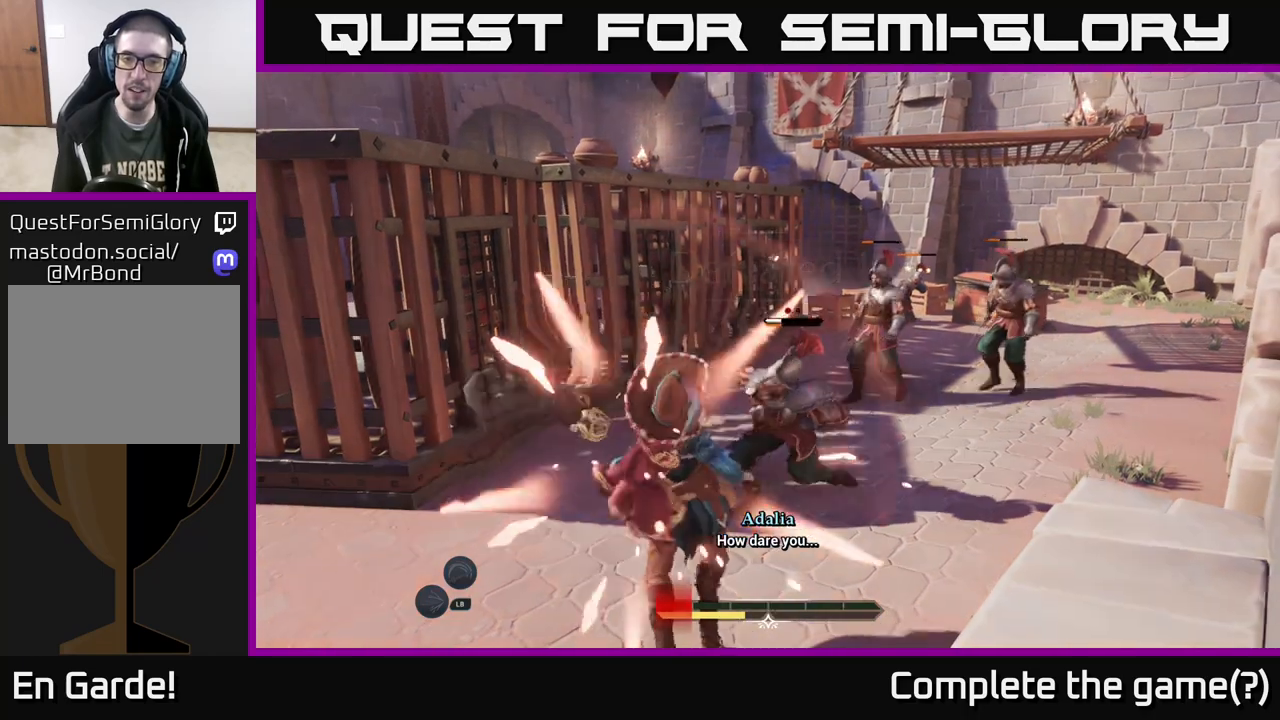
{"buttons": [], "left_stick": "center", "right_stick": "center", "events": [[200, "R2", "down"], [283, "R2", "up"], [383, "left_stick", "up"], [483, "left_stick", "center"]]}
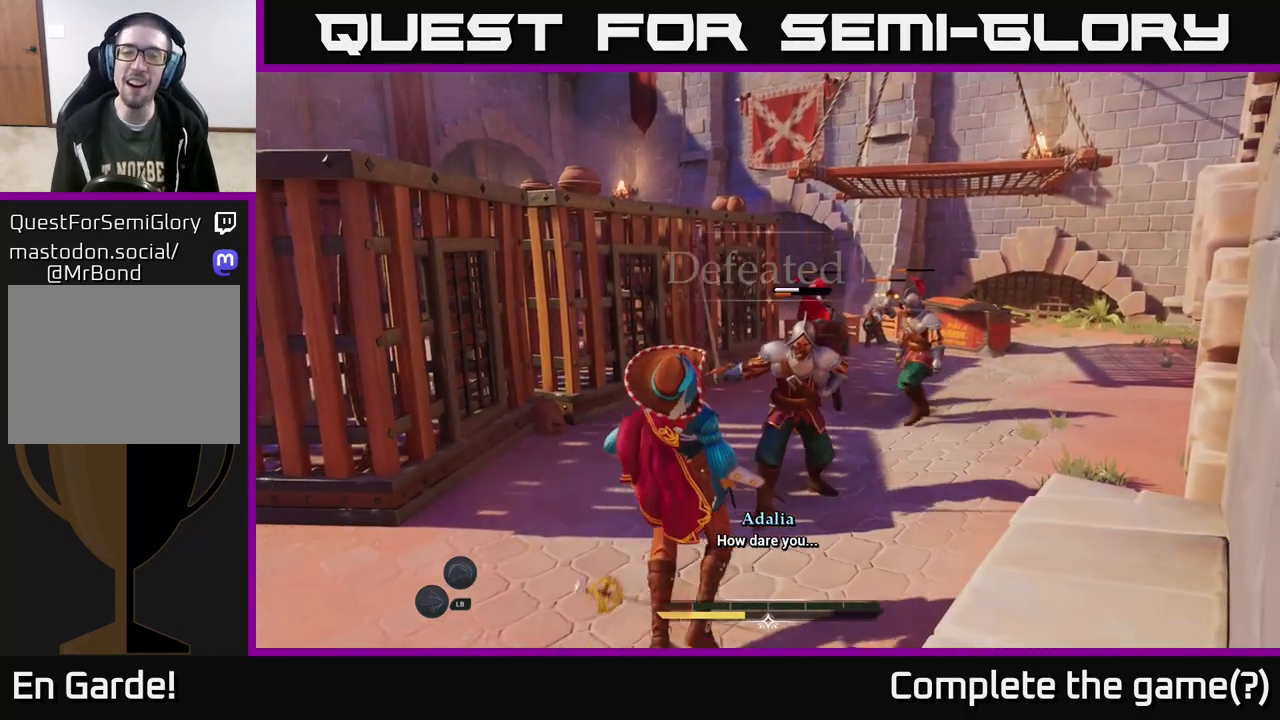
{"buttons": ["Y"], "left_stick": "center", "right_stick": "center", "events": [[33, "R2", "down"], [33, "Y", "down"], [100, "R2", "up"], [117, "Y", "up"], [167, "R2", "down"], [267, "R2", "up"], [317, "Y", "down"], [333, "R2", "down"], [383, "R2", "up"], [383, "Y", "up"], [500, "Y", "down"]]}
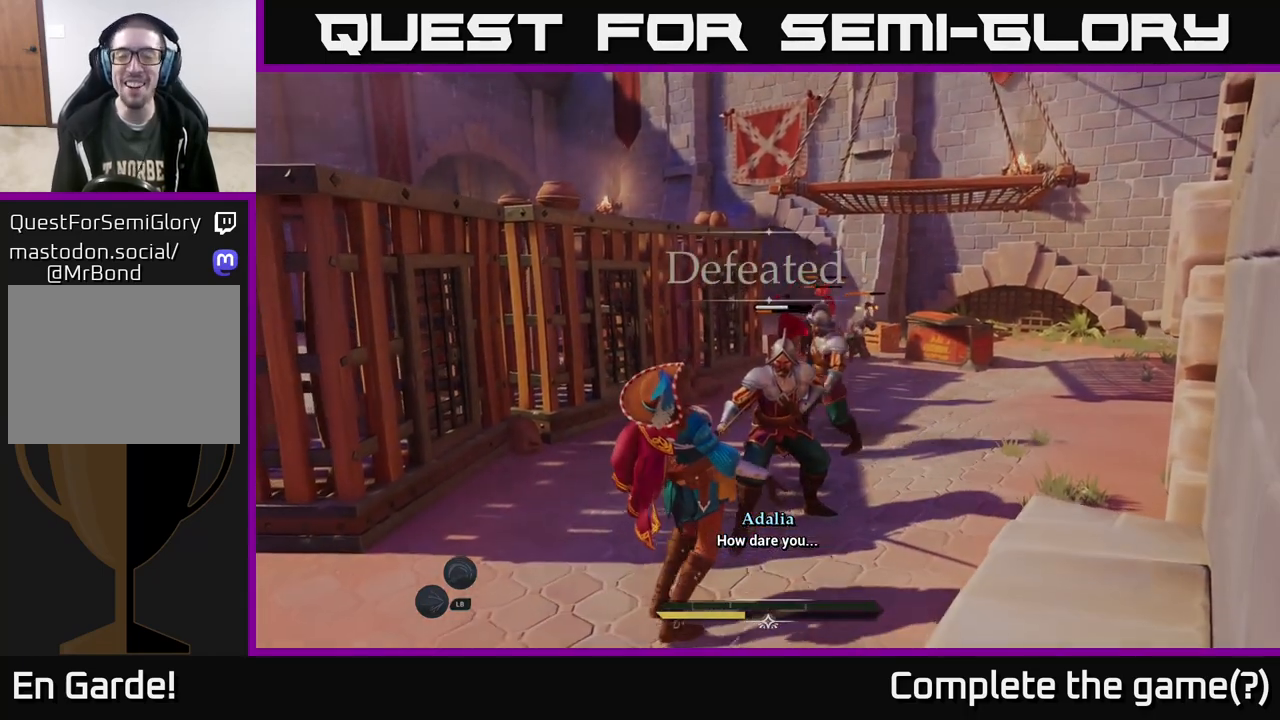
{"buttons": [], "left_stick": "center", "right_stick": "center", "events": [[67, "Y", "up"], [200, "Y", "down"], [267, "Y", "up"], [383, "Y", "down"], [450, "Y", "up"]]}
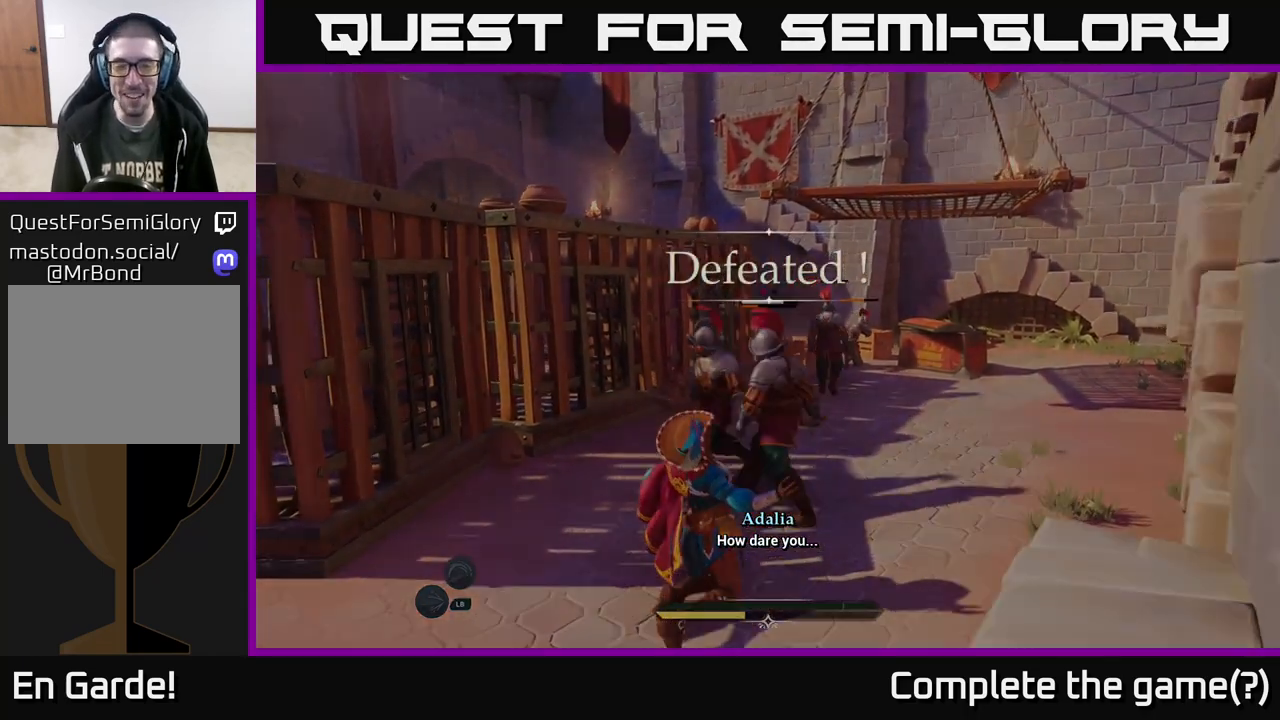
{"buttons": [], "left_stick": "center", "right_stick": "center", "events": [[83, "Y", "down"], [150, "Y", "up"], [250, "Y", "down"], [333, "Y", "up"], [433, "Y", "down"], [500, "Y", "up"]]}
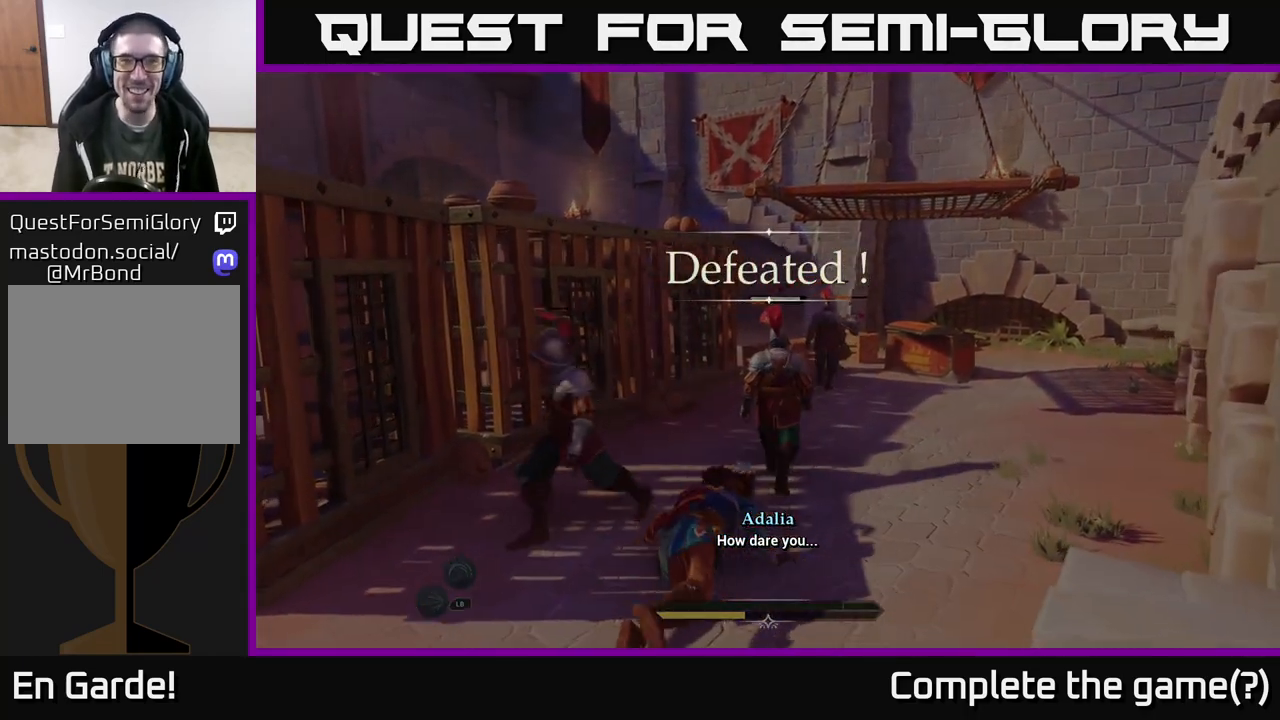
{"buttons": [], "left_stick": "center", "right_stick": "center", "events": [[133, "Y", "down"], [200, "Y", "up"], [350, "Y", "down"], [450, "Y", "up"]]}
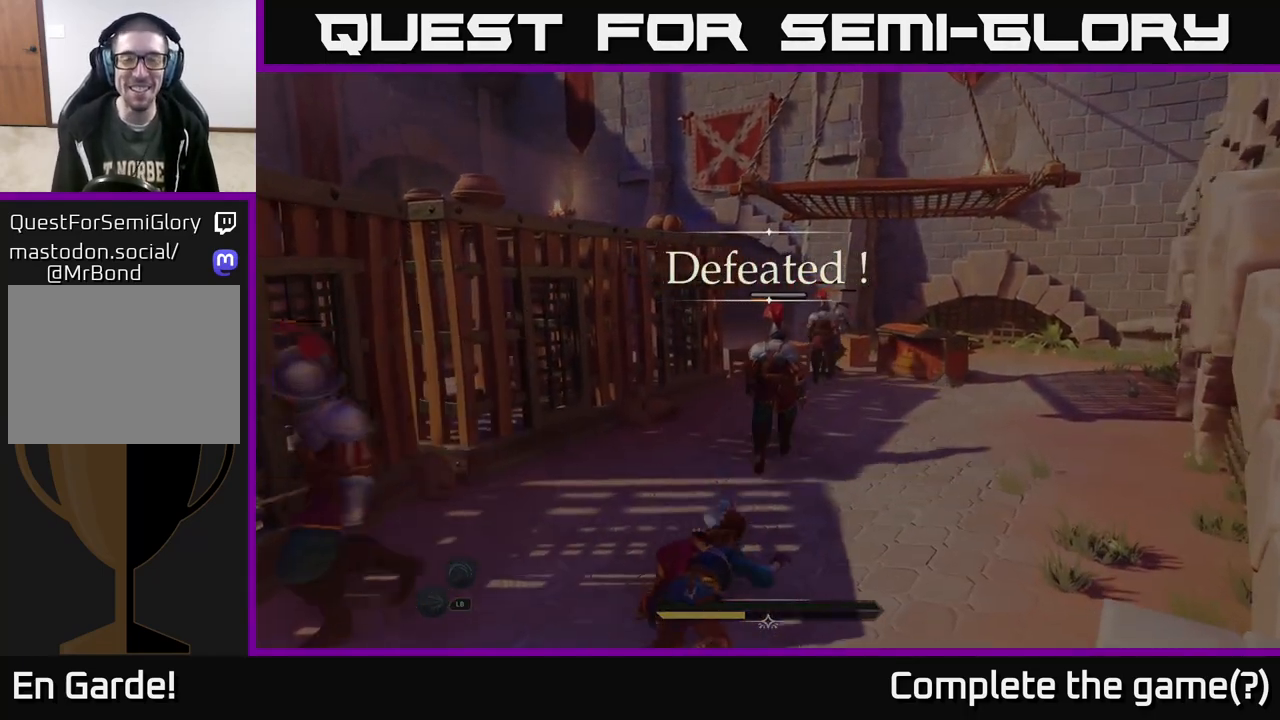
{"buttons": ["Y"], "left_stick": "center", "right_stick": "center", "events": [[50, "Y", "down"], [150, "Y", "up"], [267, "Y", "down"], [367, "Y", "up"], [467, "Y", "down"]]}
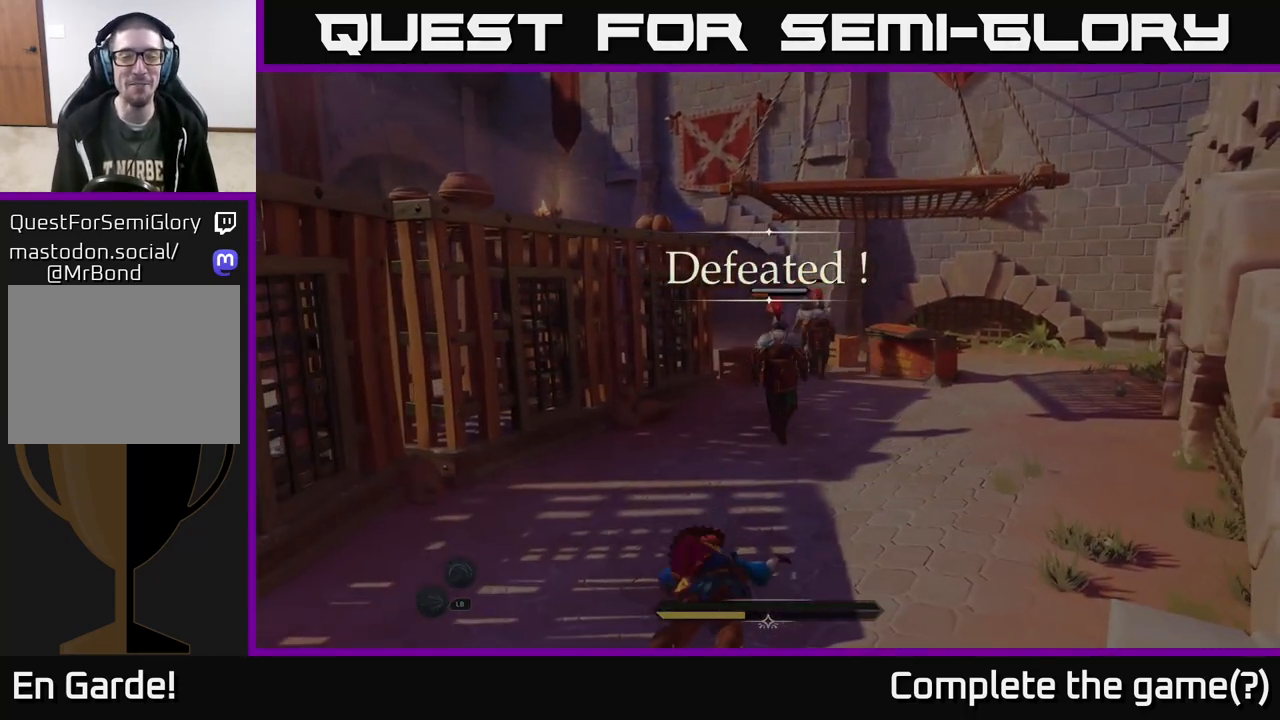
{"buttons": [], "left_stick": "center", "right_stick": "center", "events": [[17, "Y", "up"], [150, "Y", "down"], [217, "Y", "up"]]}